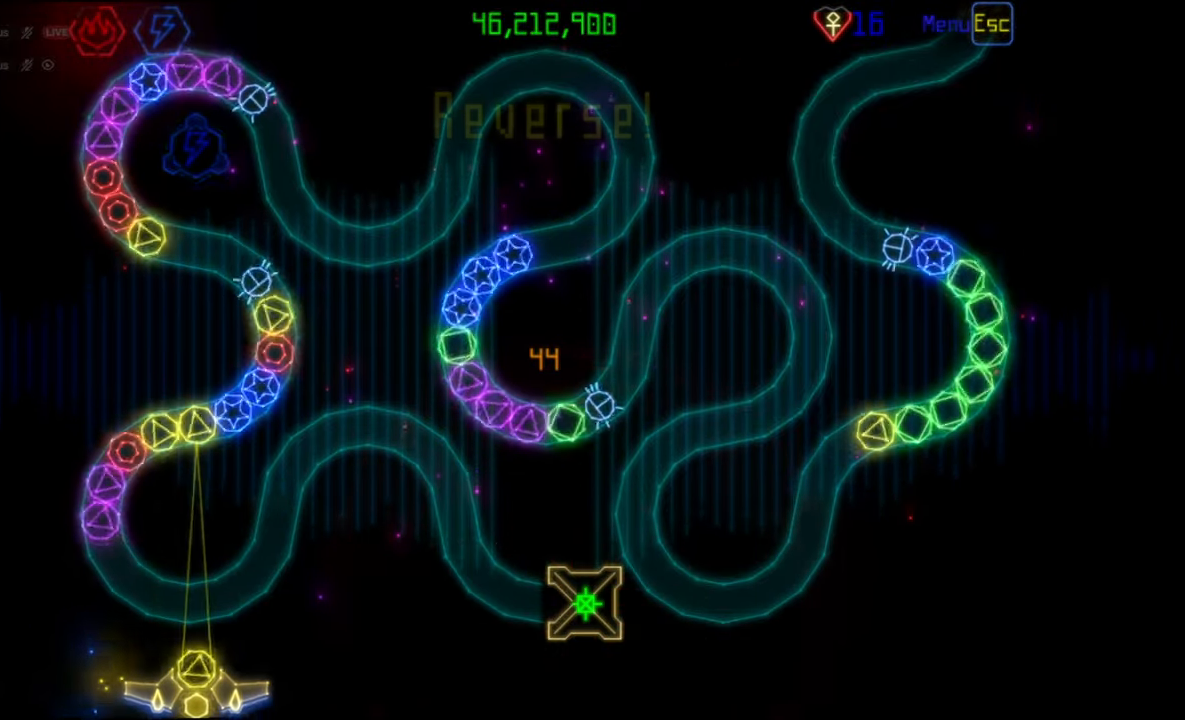
Gameplay with keyboard and mouse; each line is a JSON object with the keys and mouse buttons held at the frame after it. "events" lists presses ("down") and releases ("up") of "mouse_left", "mouse_wheel", "mouse_right", "mouse_mb4" and "mouse_mb5" between this image and that frame as [ms after this image, input, new state], when the widget could be followed in between. "mouse_left", "mouse_wheel", "mouse_right", "mouse_mb4", "mouse_mb5" = the "left", "wheel", "right", "mb4", "mb5" buttons of the "mouse" list. No other keys are recorded. "wheel" means that the mouse wheel is clicked or scrolled. Mouse movement is not recorded.
{"keys": [], "mouse": [], "events": [[50, "mouse_left", "down"], [117, "mouse_left", "up"]]}
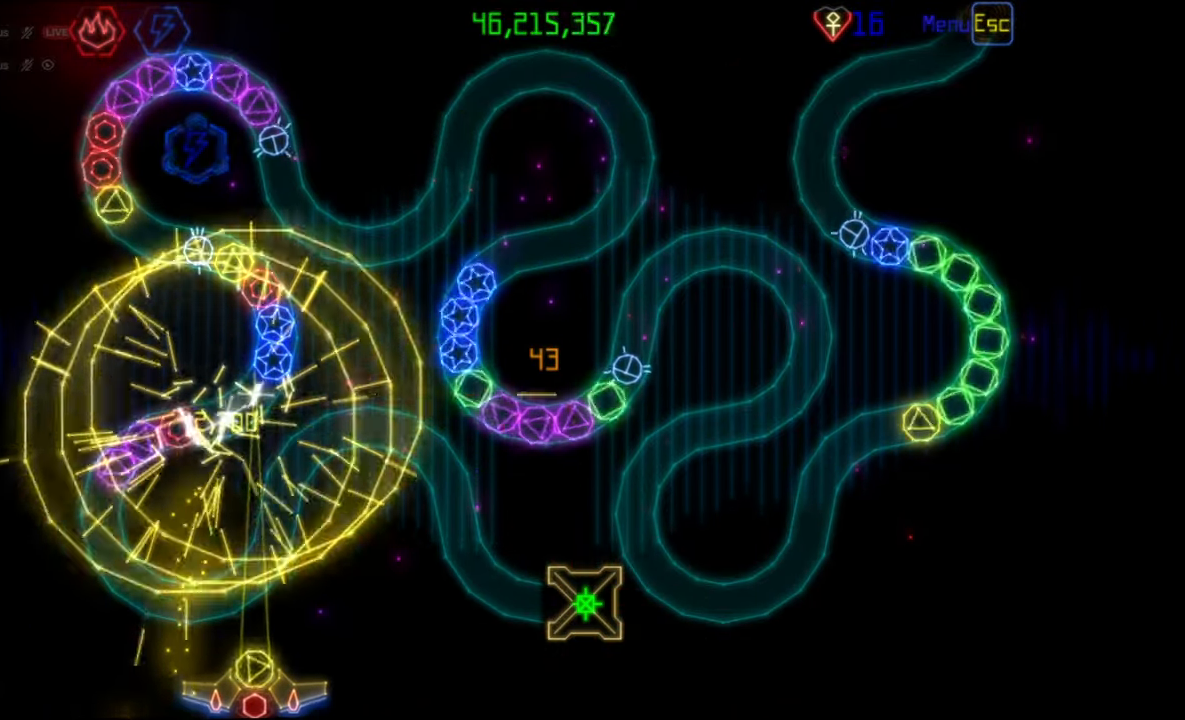
{"keys": [], "mouse": [], "events": [[183, "mouse_right", "down"], [250, "mouse_right", "up"], [350, "mouse_left", "down"], [450, "mouse_left", "up"]]}
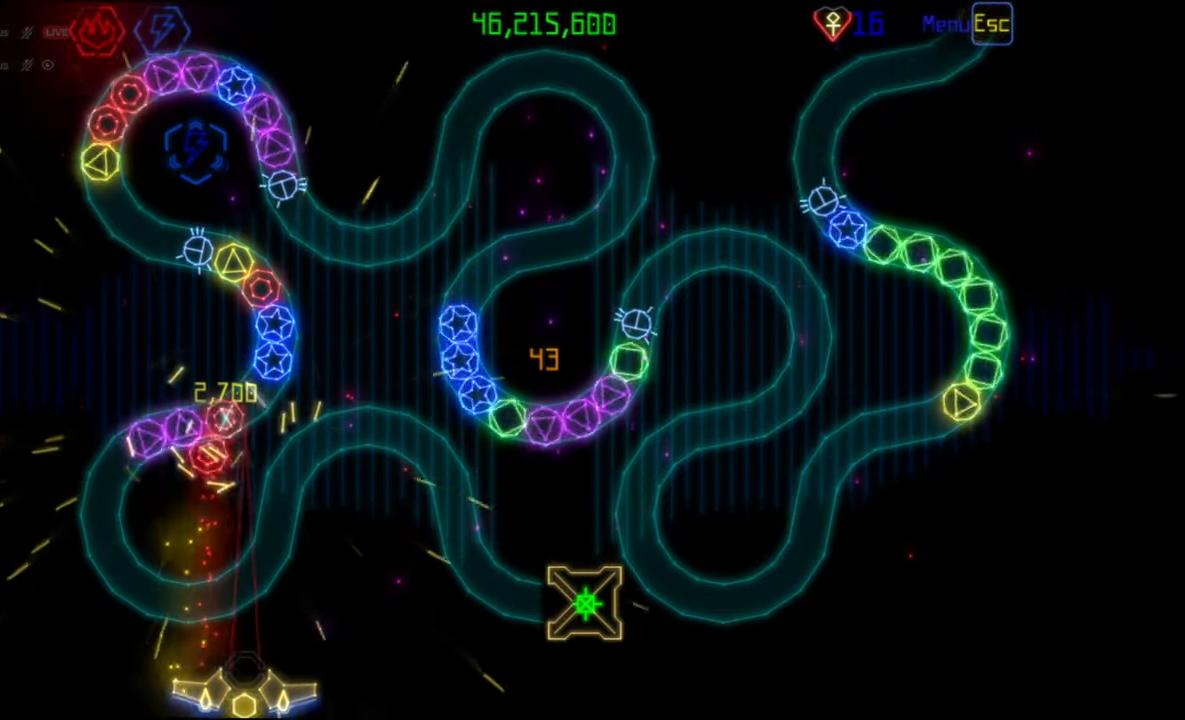
{"keys": [], "mouse": [], "events": [[283, "mouse_right", "down"], [367, "mouse_right", "up"]]}
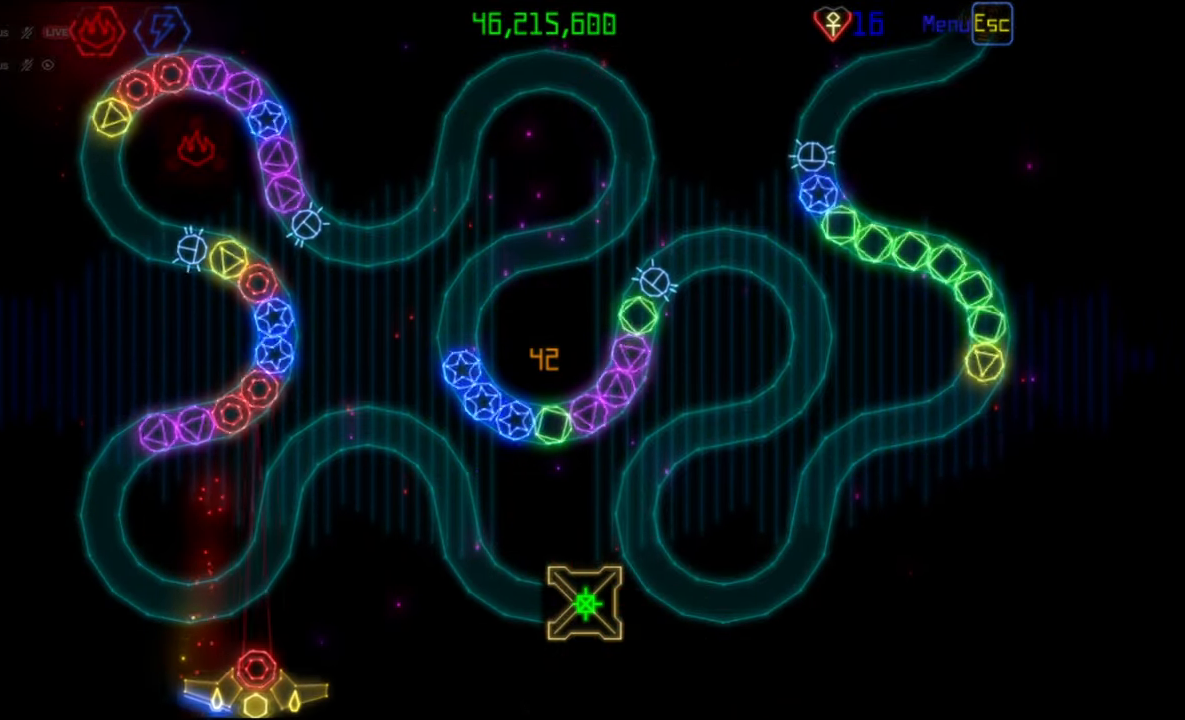
{"keys": [], "mouse": [], "events": [[33, "mouse_left", "down"], [117, "mouse_left", "up"]]}
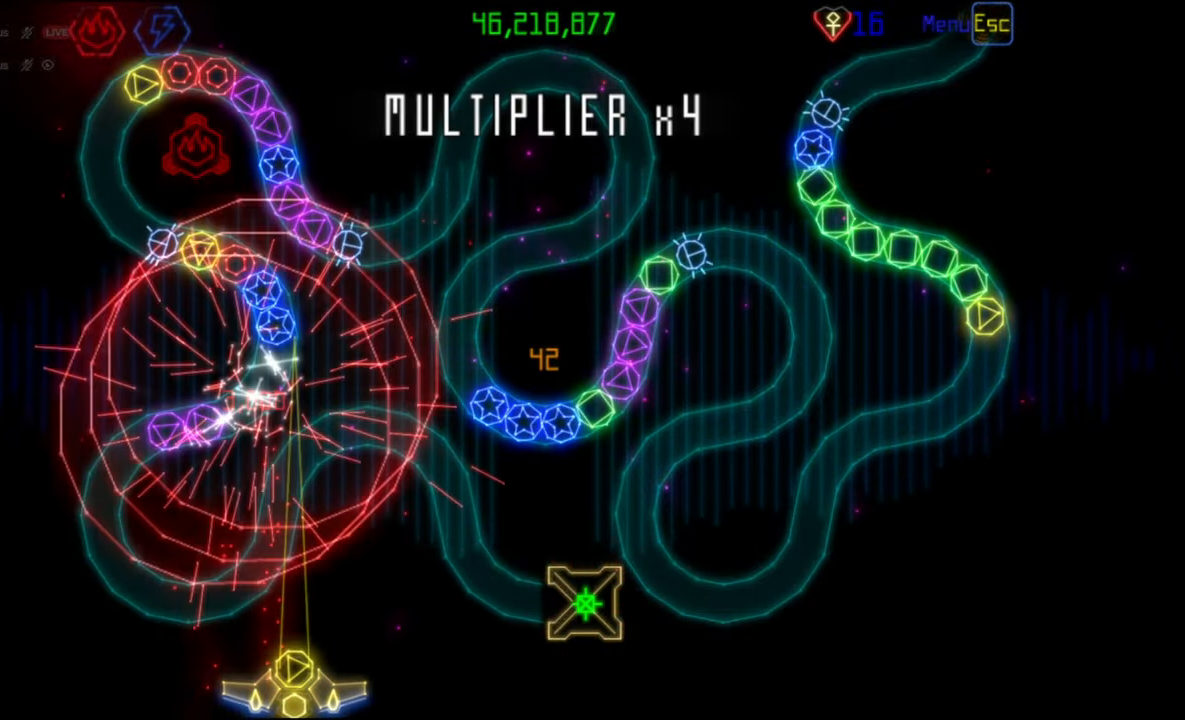
{"keys": [], "mouse": ["left"], "events": [[100, "mouse_right", "down"], [200, "mouse_right", "up"], [483, "mouse_left", "down"]]}
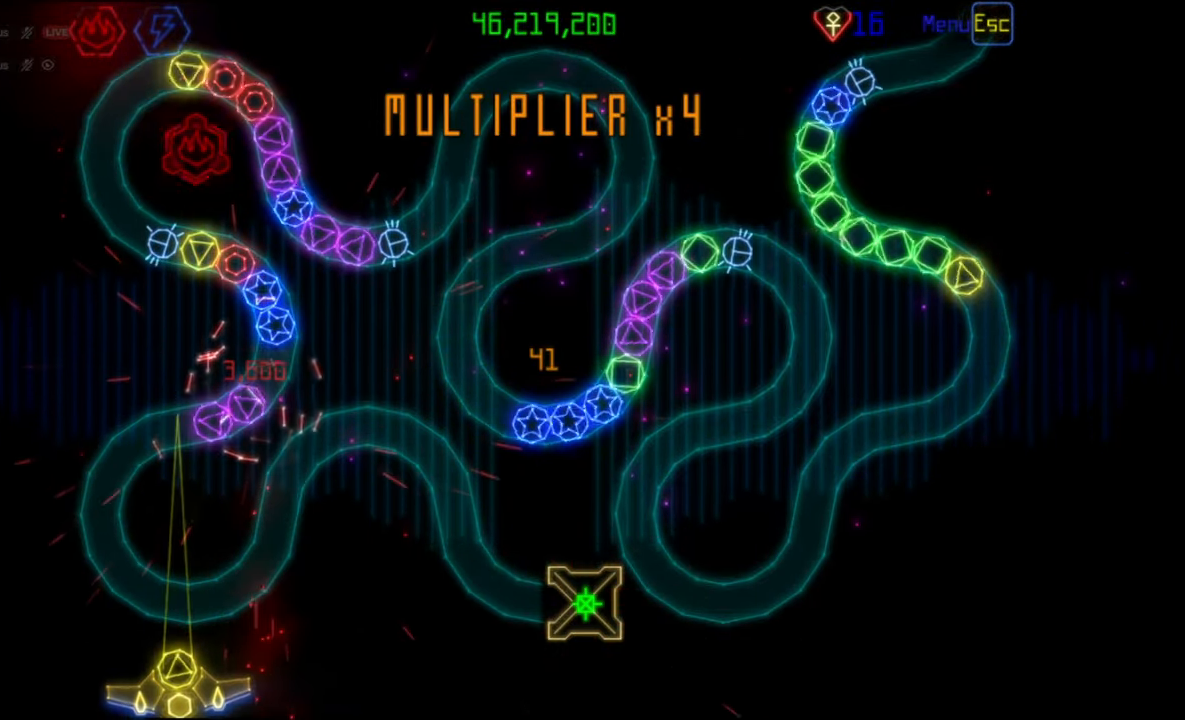
{"keys": [], "mouse": [], "events": [[83, "mouse_left", "up"]]}
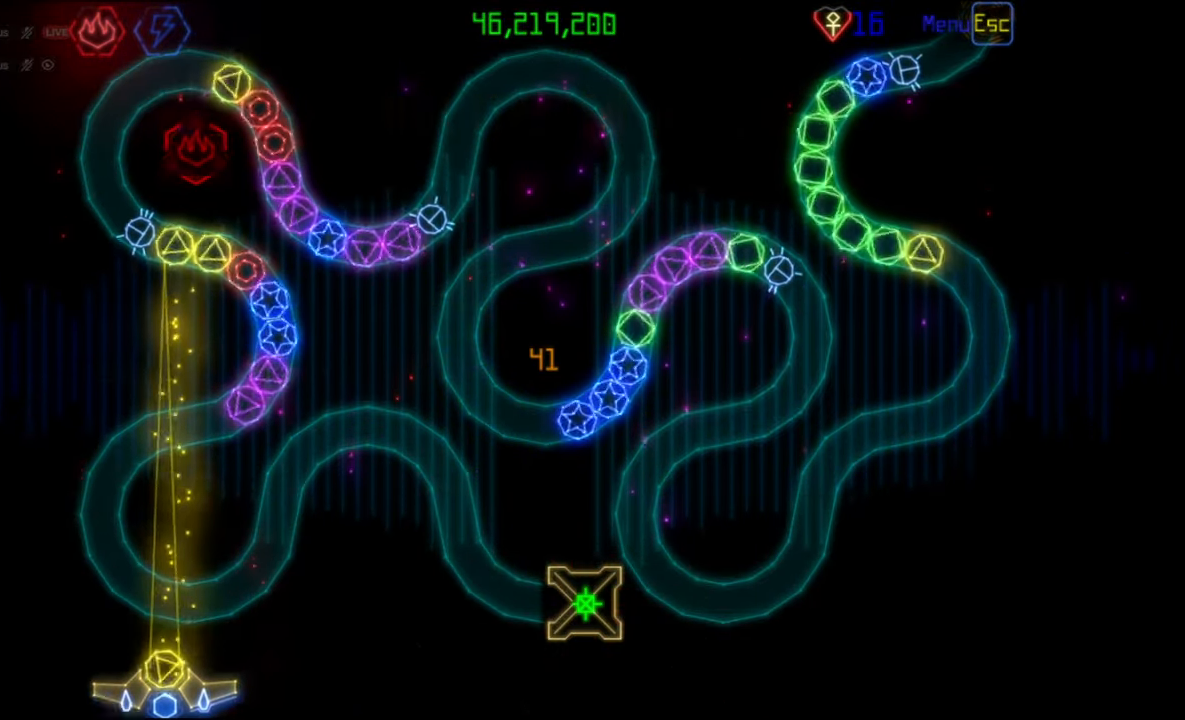
{"keys": [], "mouse": [], "events": [[17, "mouse_left", "down"], [100, "mouse_left", "up"]]}
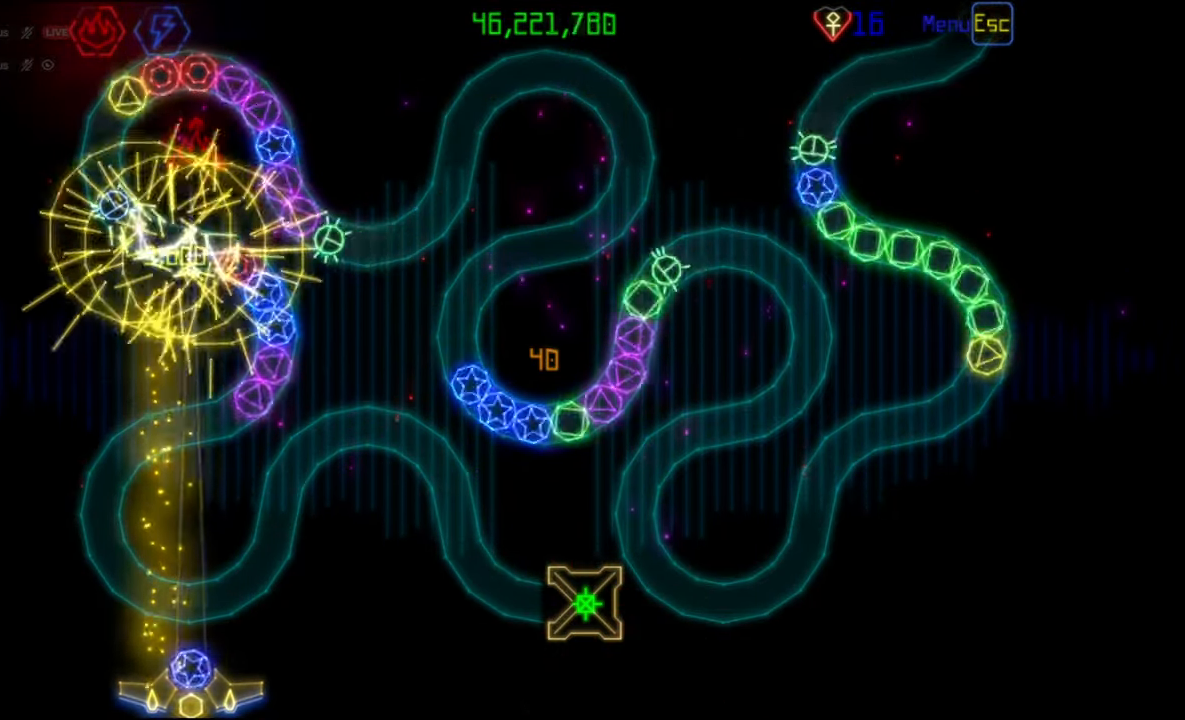
{"keys": [], "mouse": [], "events": []}
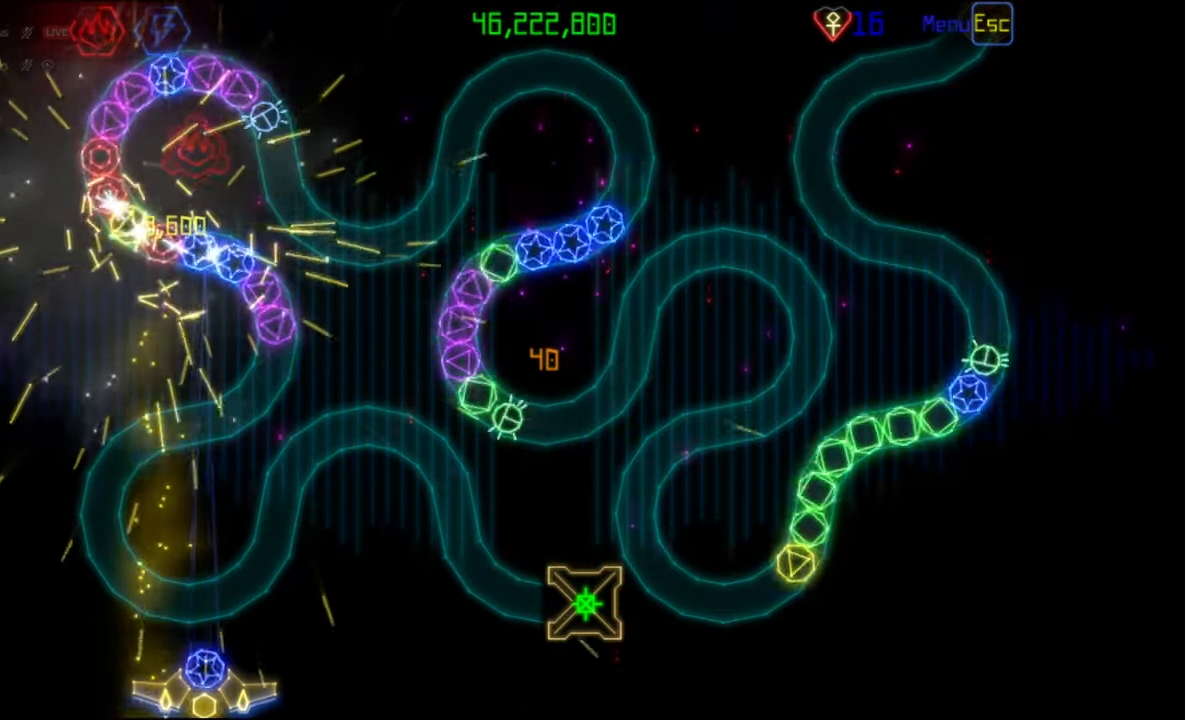
{"keys": [], "mouse": [], "events": [[100, "mouse_left", "down"], [183, "mouse_left", "up"]]}
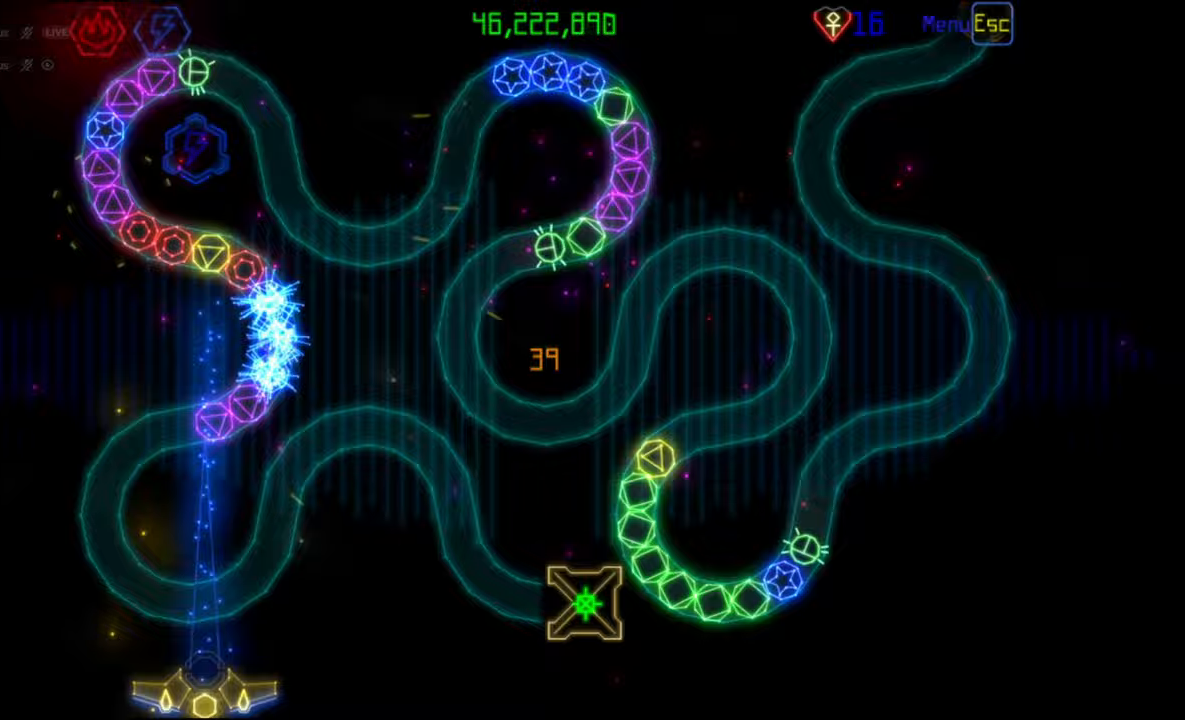
{"keys": [], "mouse": [], "events": [[400, "mouse_left", "down"], [483, "mouse_left", "up"]]}
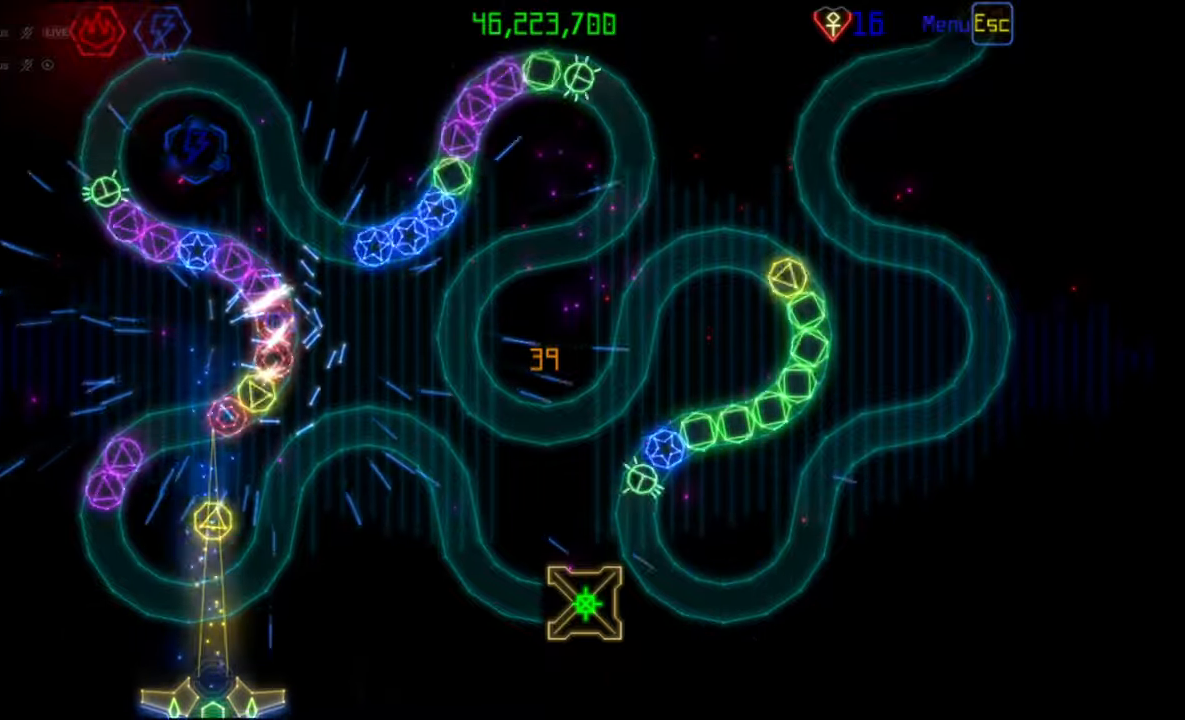
{"keys": [], "mouse": [], "events": [[433, "mouse_right", "down"], [500, "mouse_right", "up"]]}
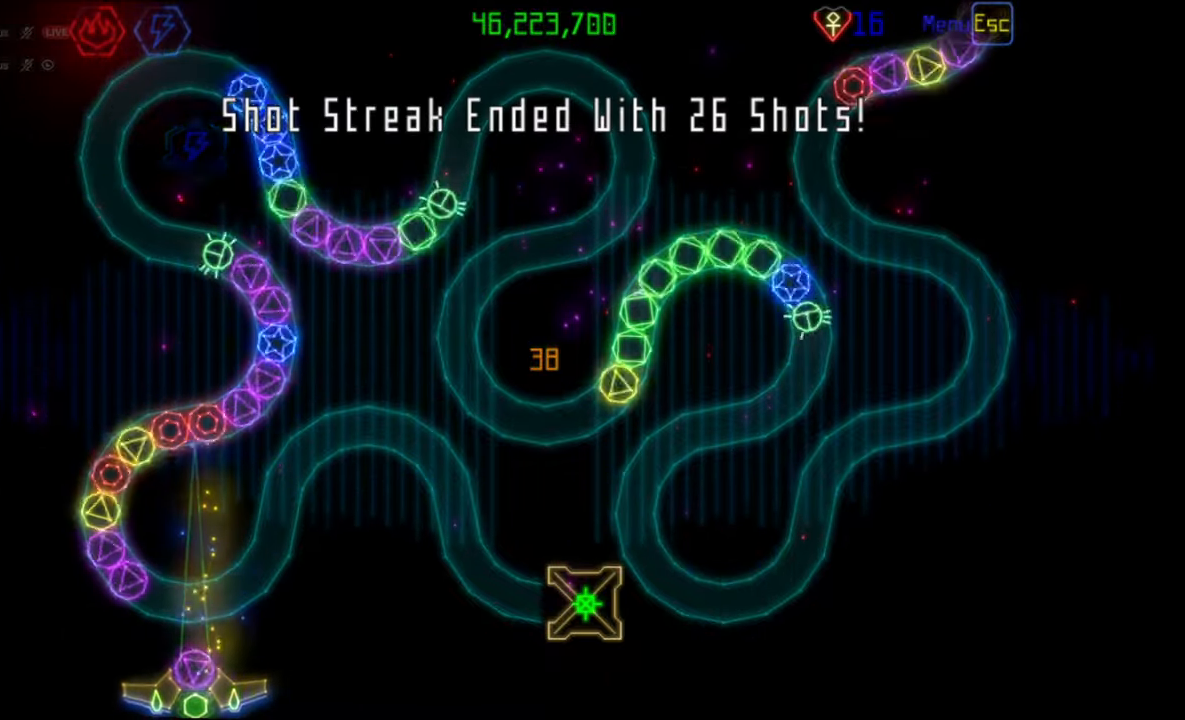
{"keys": [], "mouse": [], "events": [[217, "mouse_left", "down"], [300, "mouse_left", "up"]]}
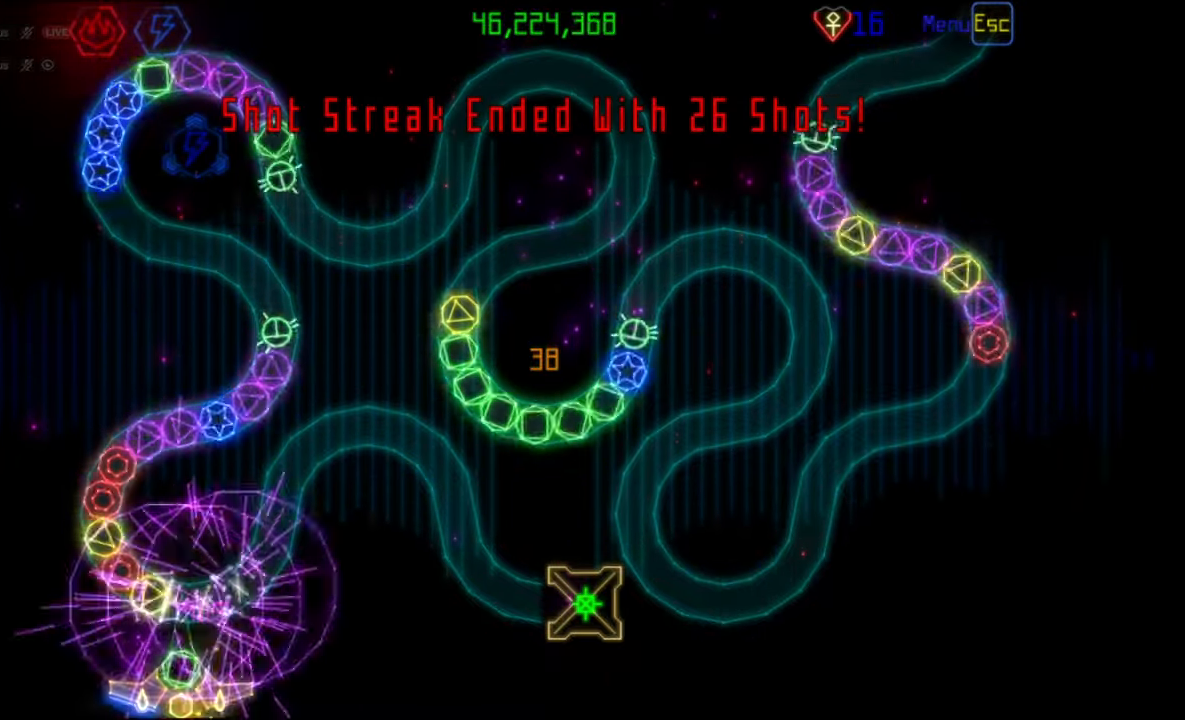
{"keys": [], "mouse": [], "events": [[133, "mouse_left", "down"], [200, "mouse_left", "up"]]}
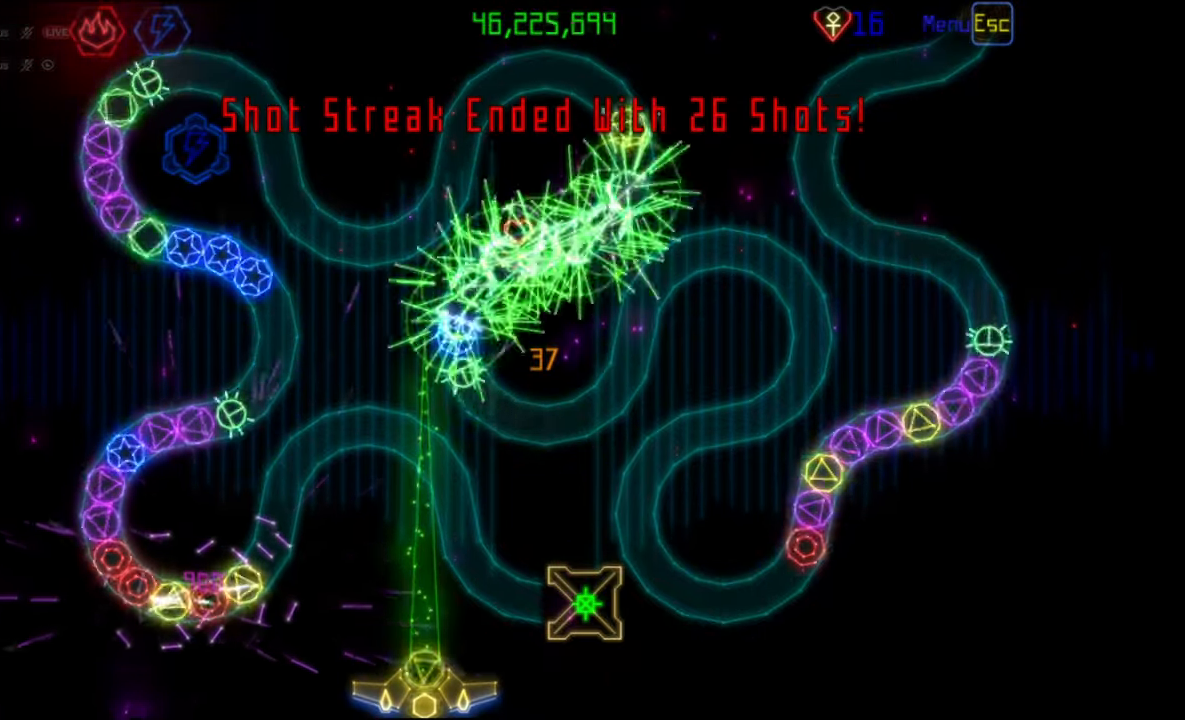
{"keys": [], "mouse": ["left"], "events": [[483, "mouse_left", "down"]]}
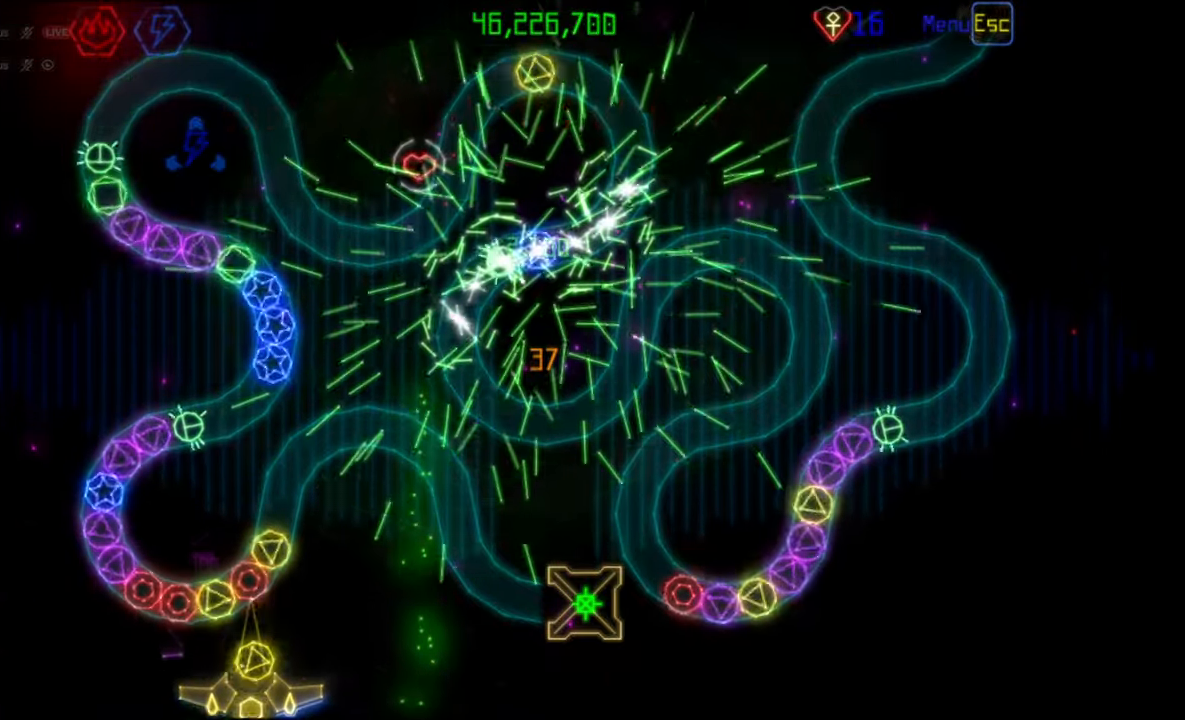
{"keys": [], "mouse": [], "events": [[33, "mouse_left", "up"]]}
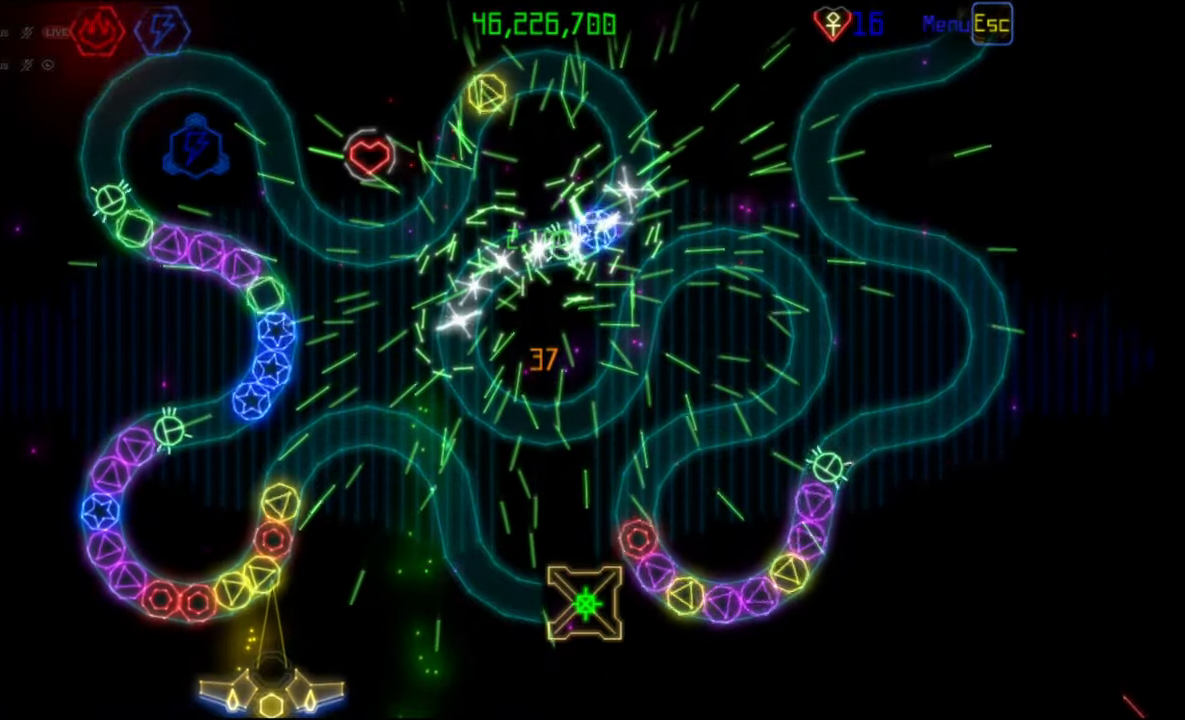
{"keys": [], "mouse": ["left"], "events": [[450, "mouse_left", "down"]]}
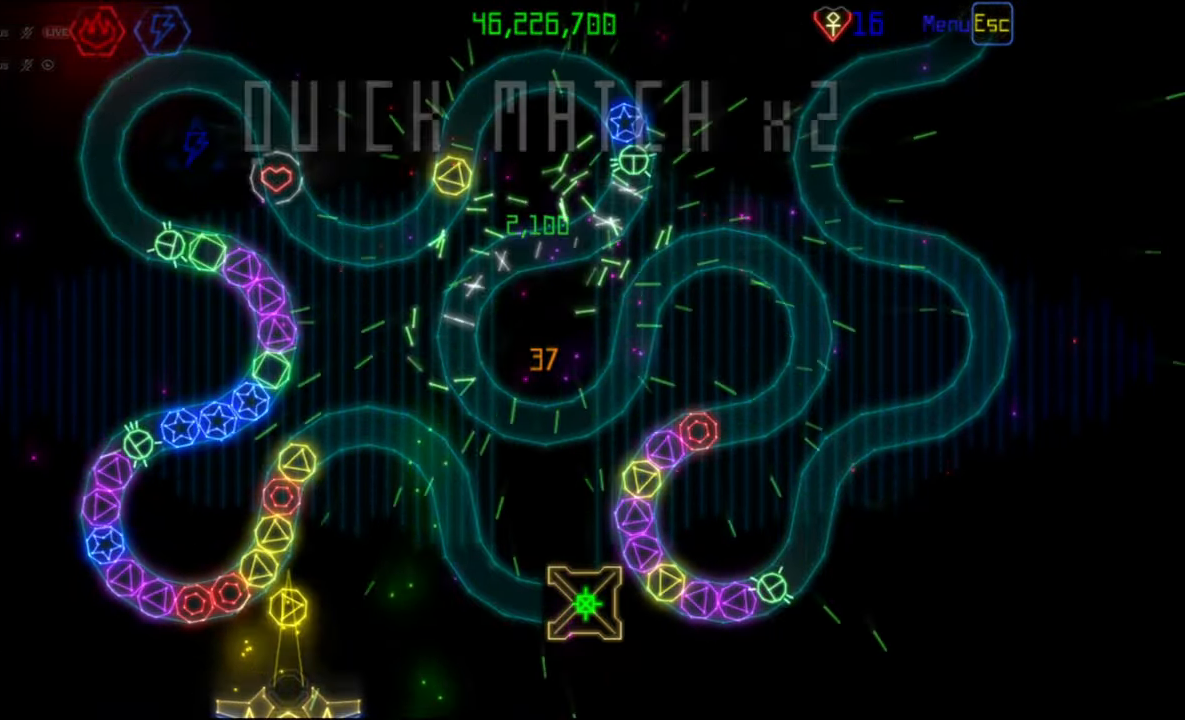
{"keys": [], "mouse": [], "events": [[33, "mouse_left", "up"], [317, "mouse_right", "down"], [400, "mouse_right", "up"]]}
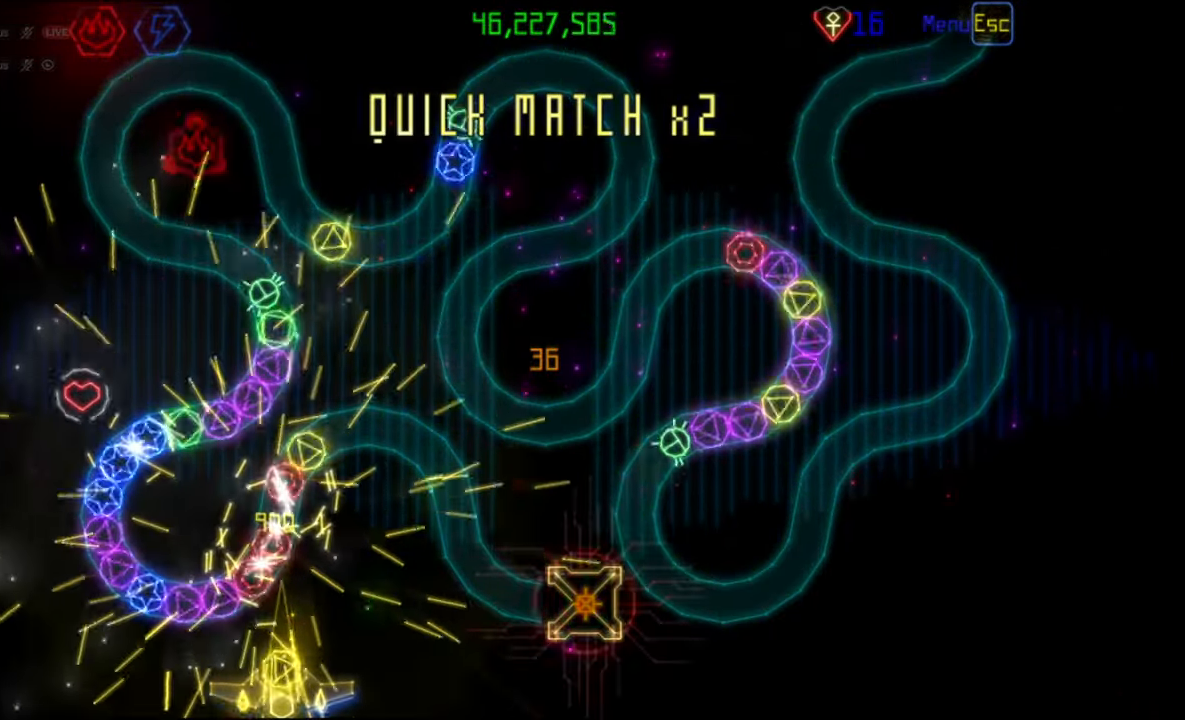
{"keys": [], "mouse": [], "events": []}
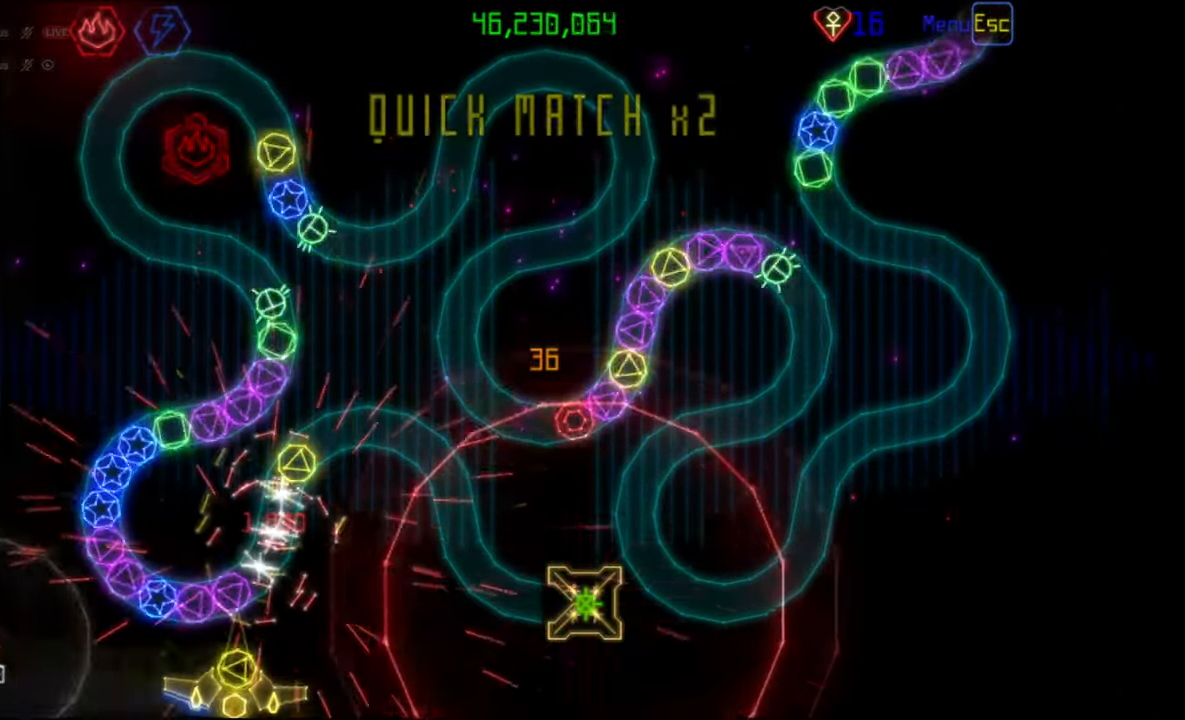
{"keys": [], "mouse": [], "events": [[183, "mouse_left", "down"], [250, "mouse_left", "up"]]}
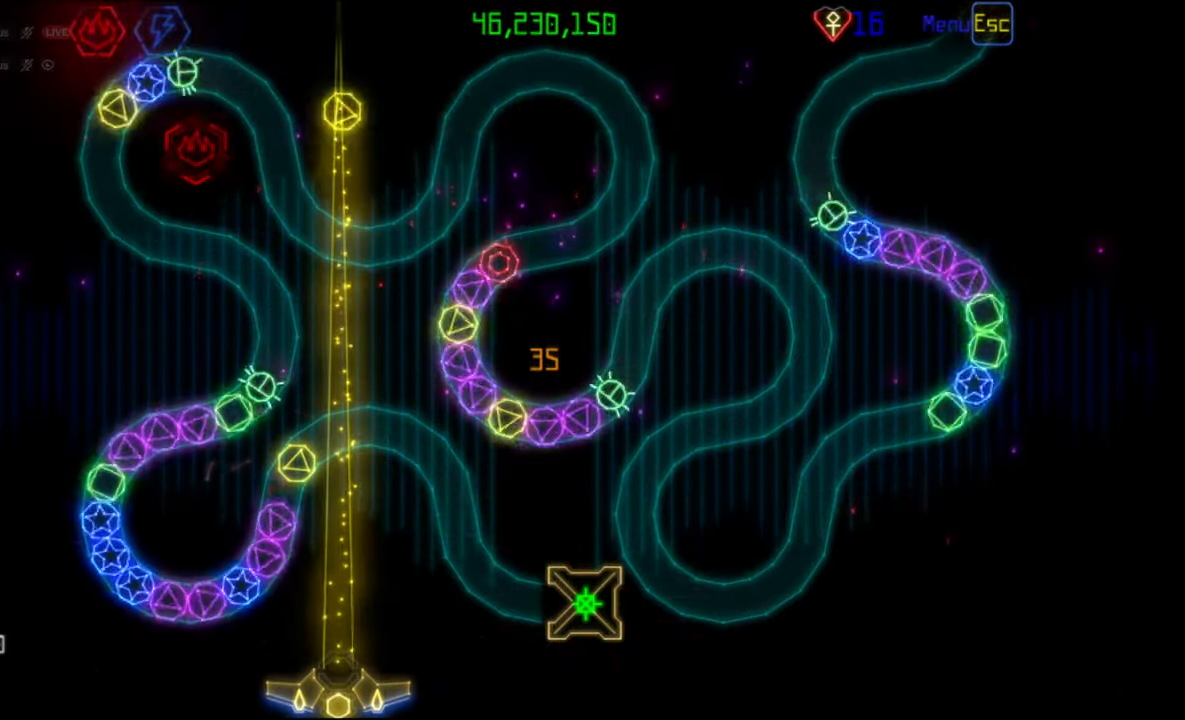
{"keys": [], "mouse": [], "events": []}
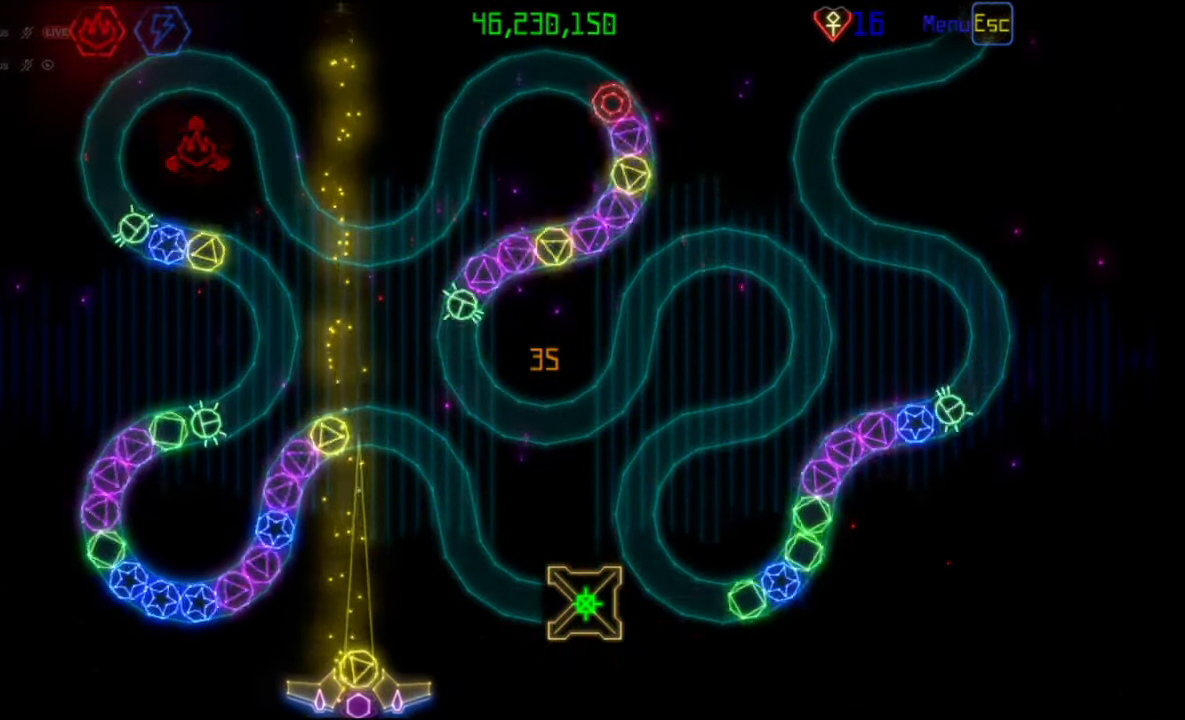
{"keys": [], "mouse": ["left"], "events": [[100, "mouse_left", "down"], [183, "mouse_left", "up"], [500, "mouse_left", "down"]]}
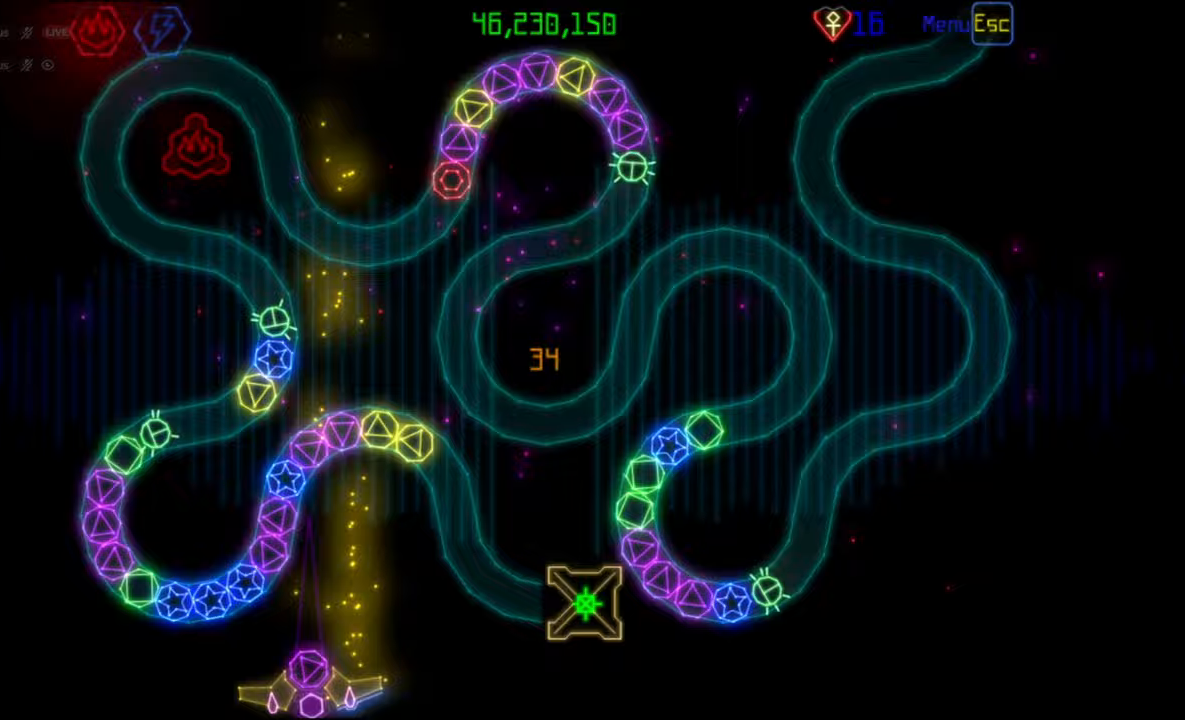
{"keys": [], "mouse": [], "events": [[67, "mouse_left", "up"], [383, "mouse_left", "down"], [450, "mouse_left", "up"]]}
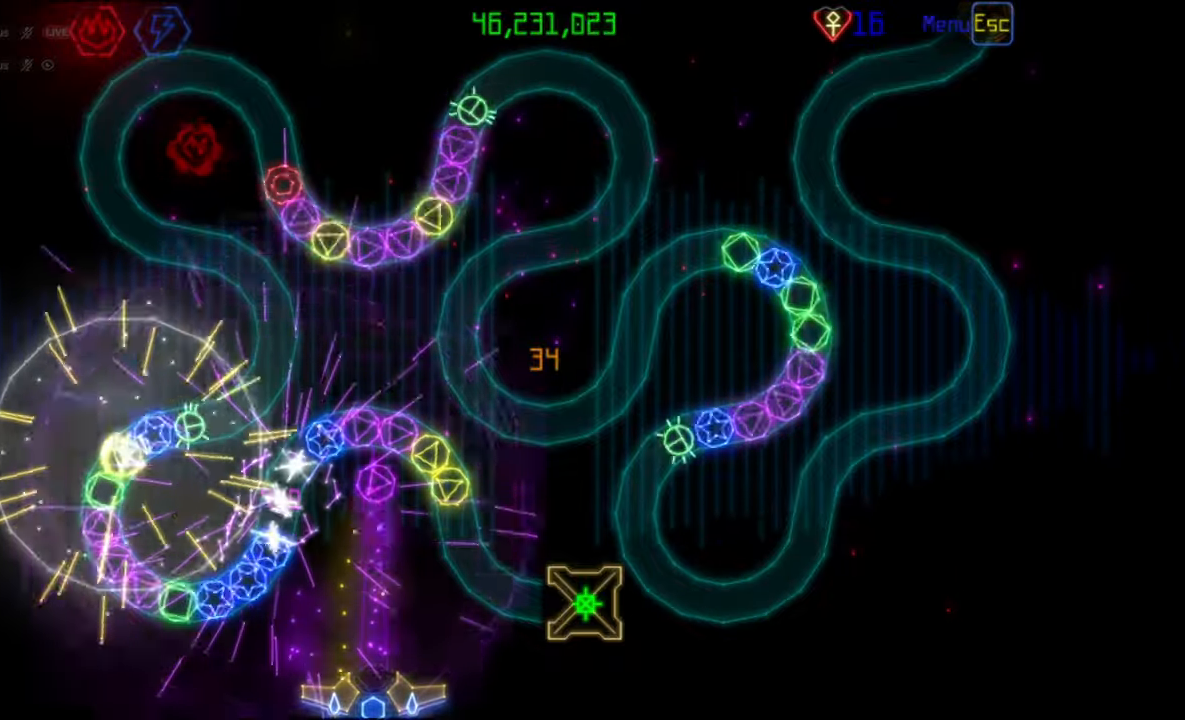
{"keys": [], "mouse": [], "events": [[350, "mouse_right", "down"], [433, "mouse_right", "up"]]}
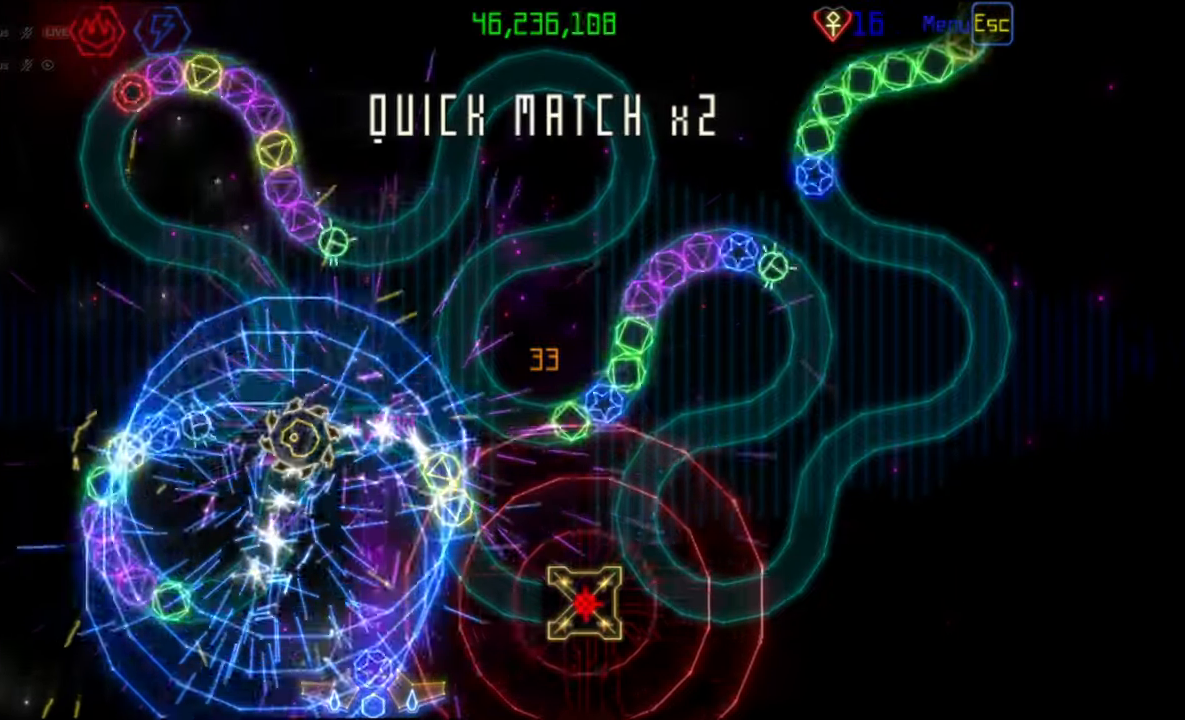
{"keys": [], "mouse": [], "events": []}
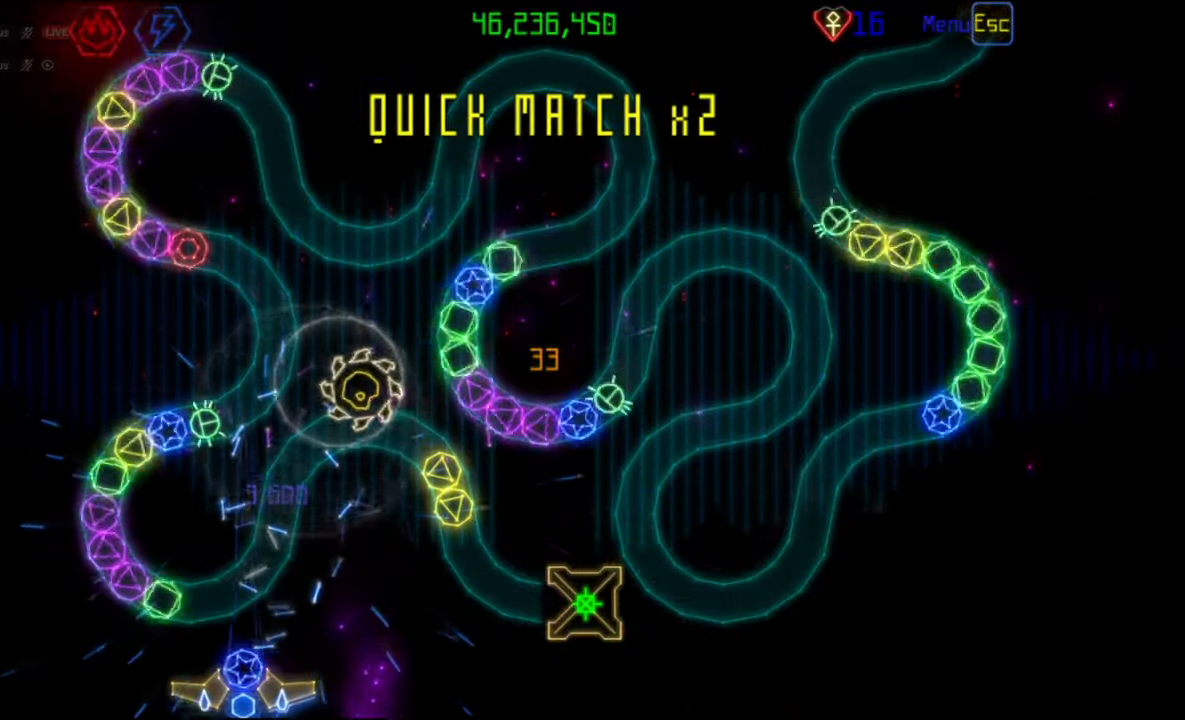
{"keys": [], "mouse": [], "events": [[117, "mouse_left", "down"], [200, "mouse_left", "up"]]}
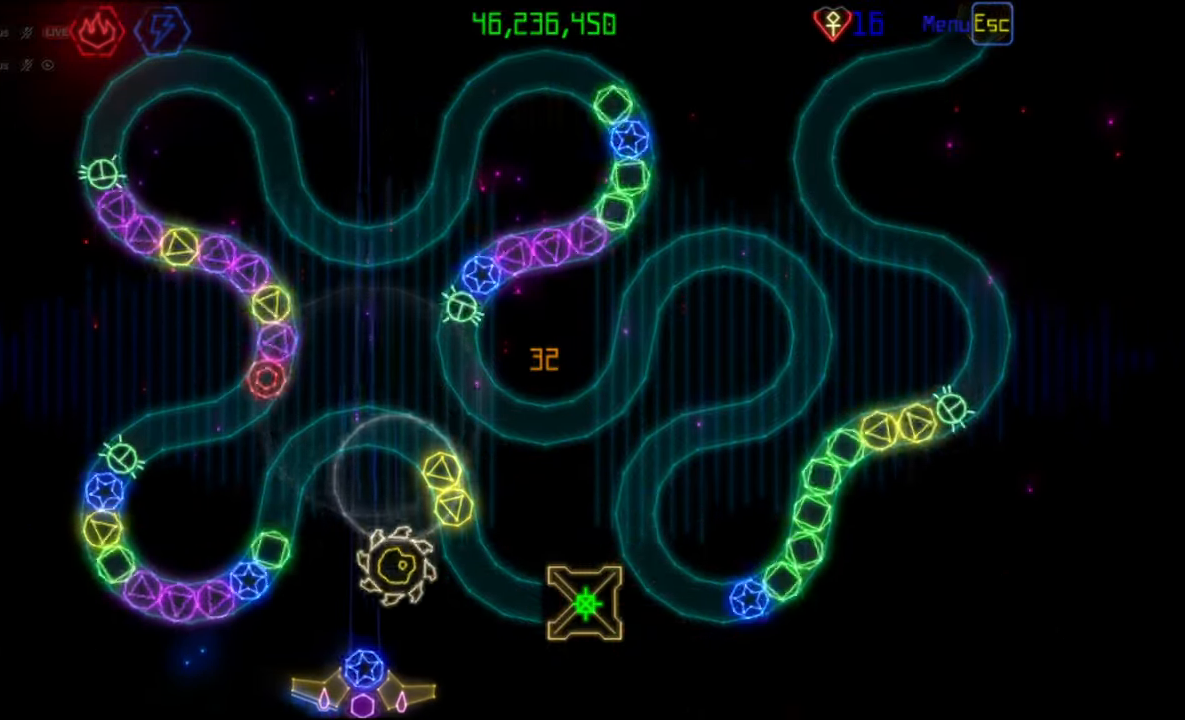
{"keys": [], "mouse": [], "events": [[283, "mouse_right", "down"], [367, "mouse_right", "up"], [383, "mouse_left", "down"], [483, "mouse_left", "up"]]}